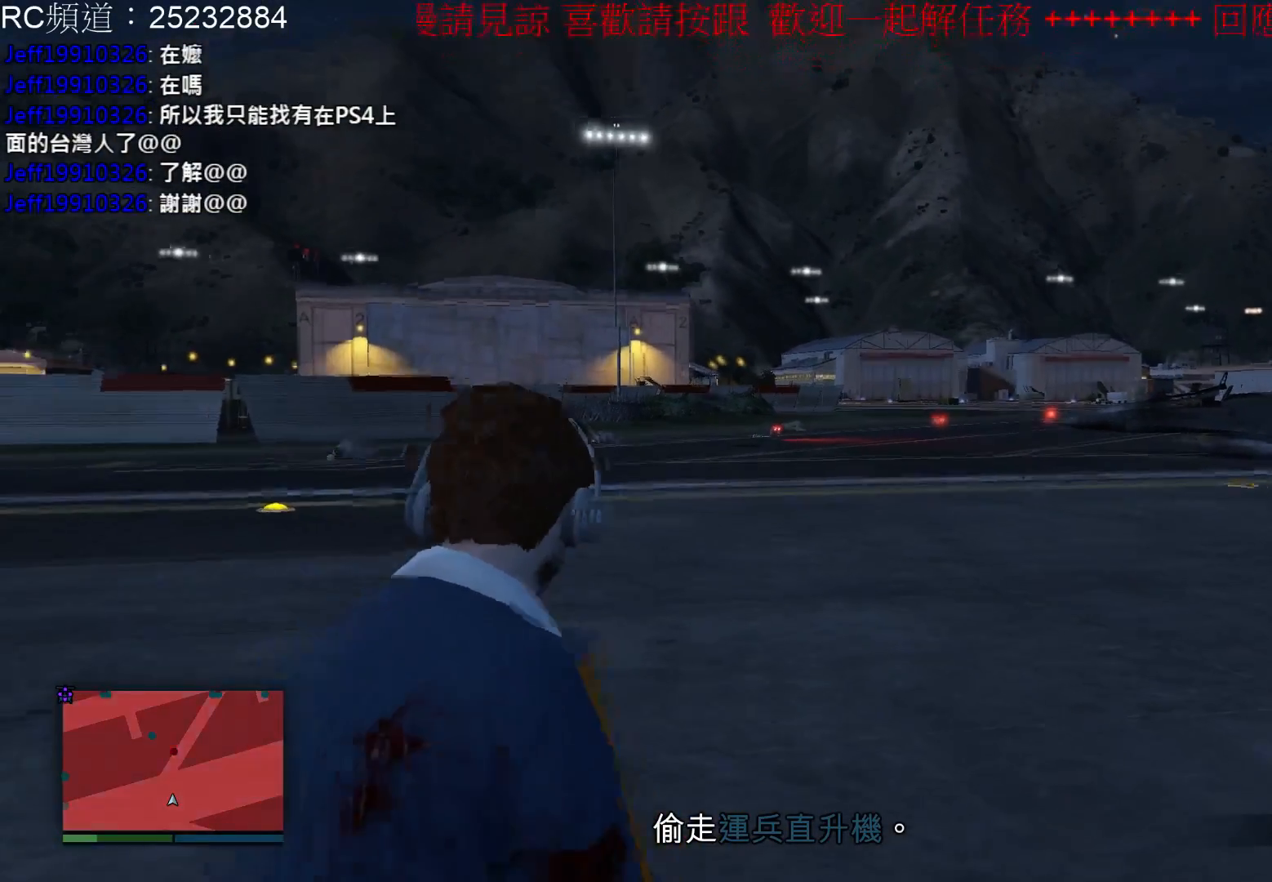
Gameplay with a controller (Xbox layout); each line is a JSON object with the inputs held at the frame after it. "events" lists button and stick changes between this image and that frame as [ms after this image, input, new state], when the widget could be followed in between. Not read: L3 R3.
{"buttons": [], "left_stick": "center", "right_stick": "center", "events": [[367, "left_stick", "up"], [433, "left_stick", "center"]]}
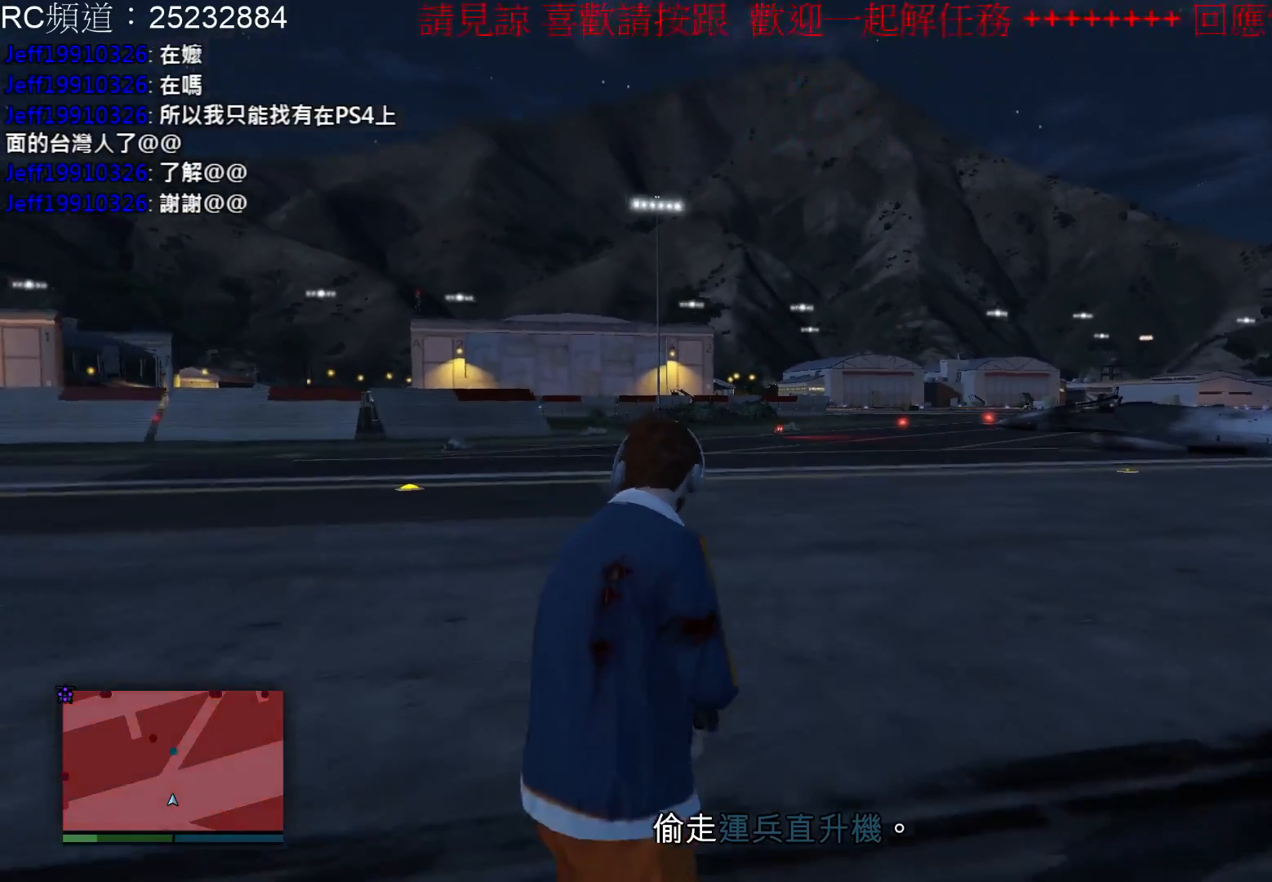
{"buttons": [], "left_stick": "up", "right_stick": "center", "events": [[133, "left_stick", "up-left"], [233, "right_stick", "left"], [467, "left_stick", "up"], [467, "right_stick", "center"]]}
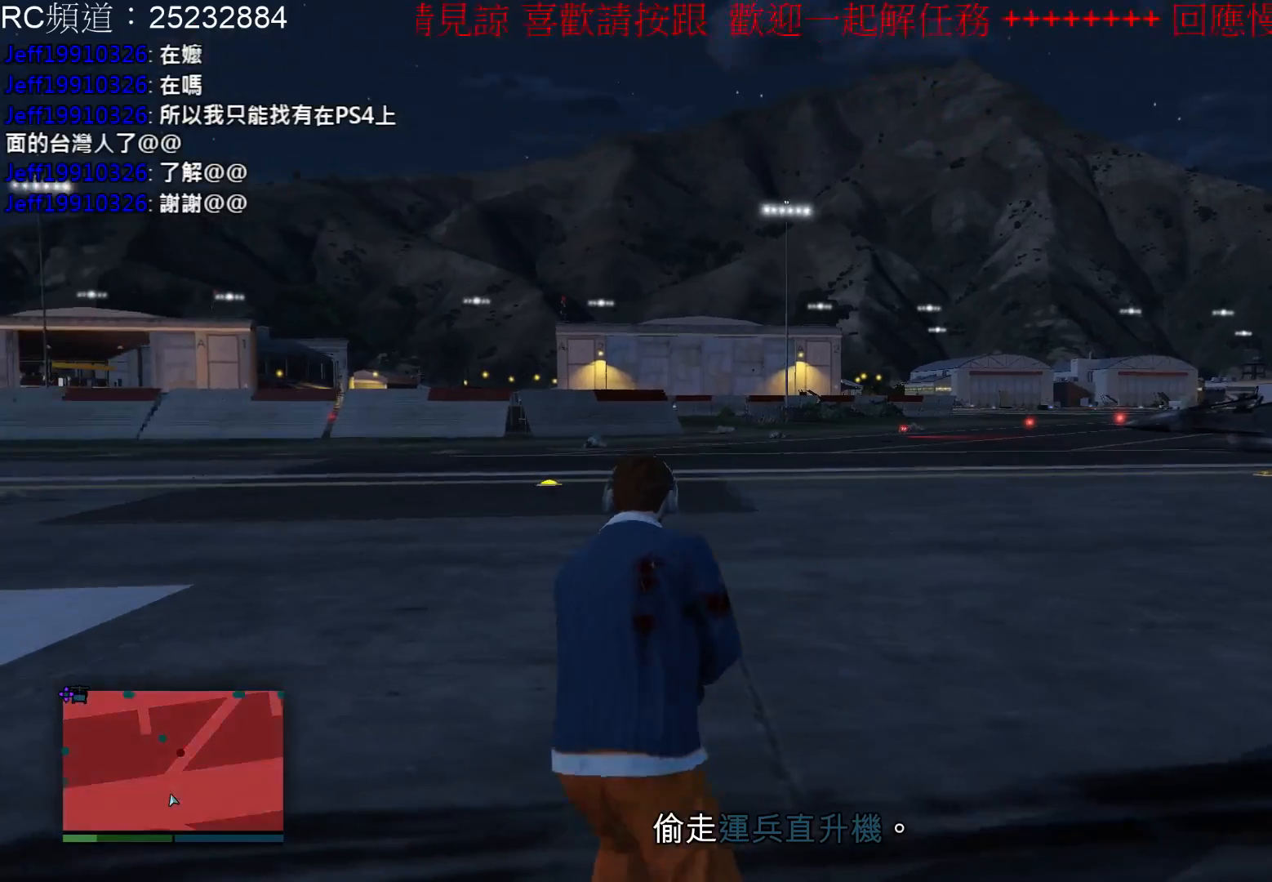
{"buttons": [], "left_stick": "up", "right_stick": "right", "events": [[367, "right_stick", "right"]]}
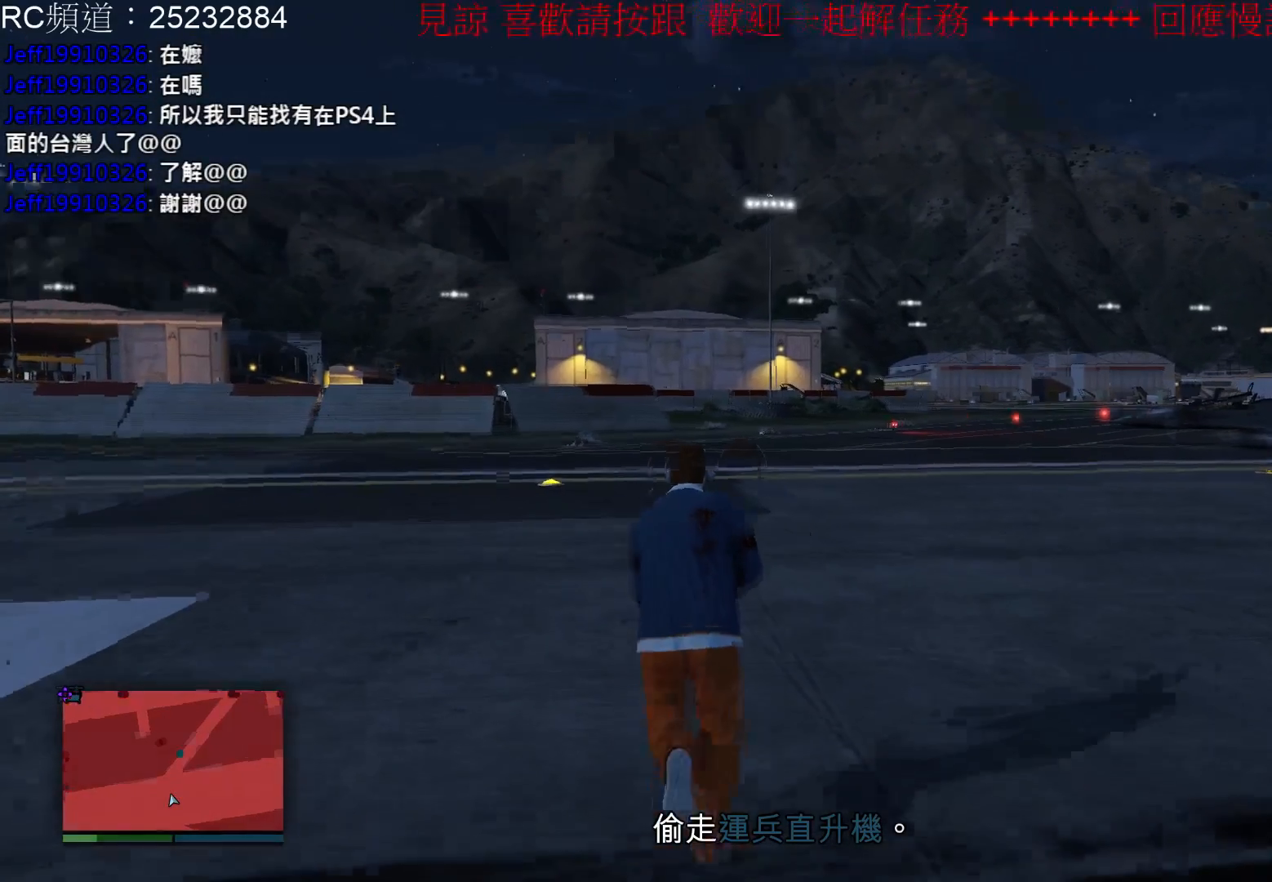
{"buttons": ["L2"], "left_stick": "up", "right_stick": "center", "events": [[133, "right_stick", "center"], [267, "L2", "down"]]}
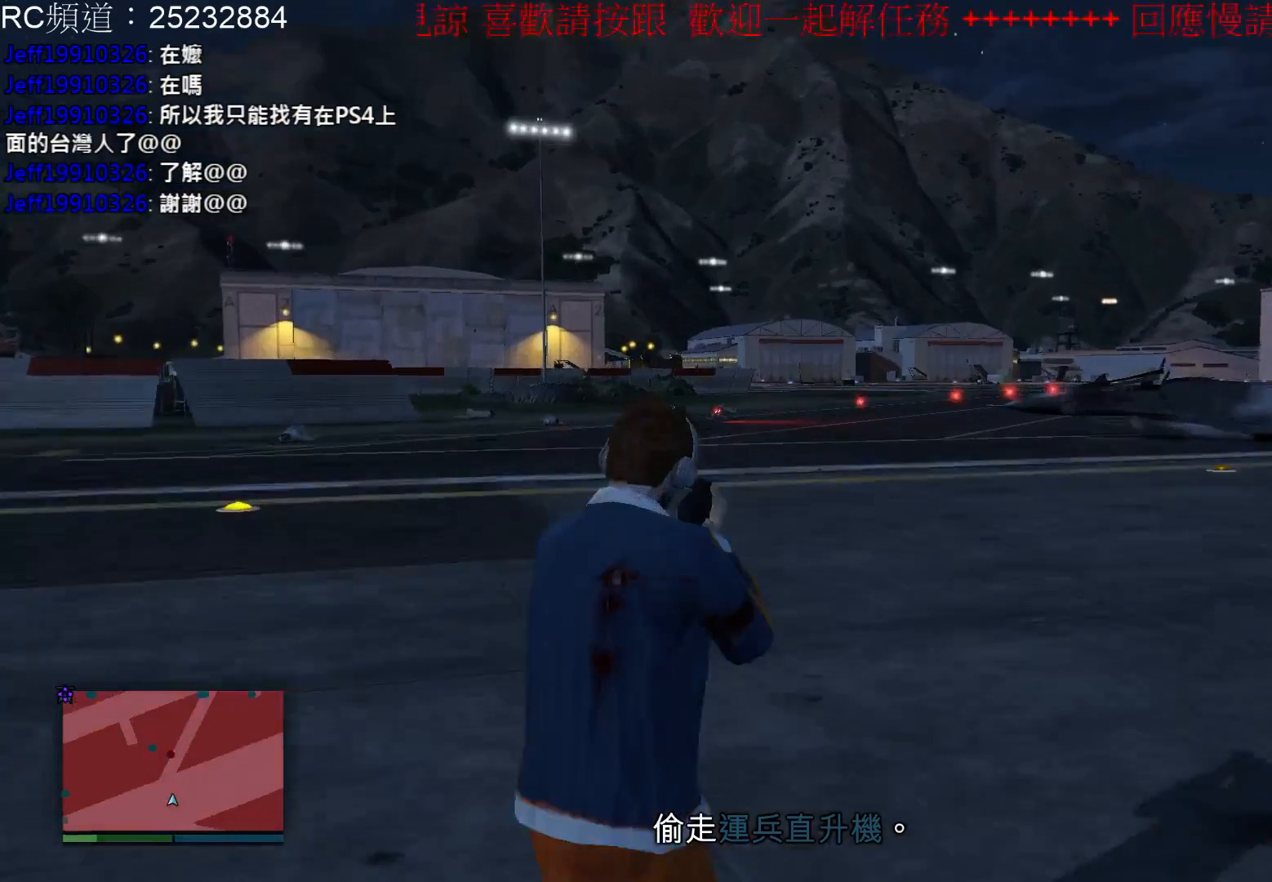
{"buttons": ["L2", "R2"], "left_stick": "center", "right_stick": "center", "events": [[200, "R2", "down"], [200, "left_stick", "center"]]}
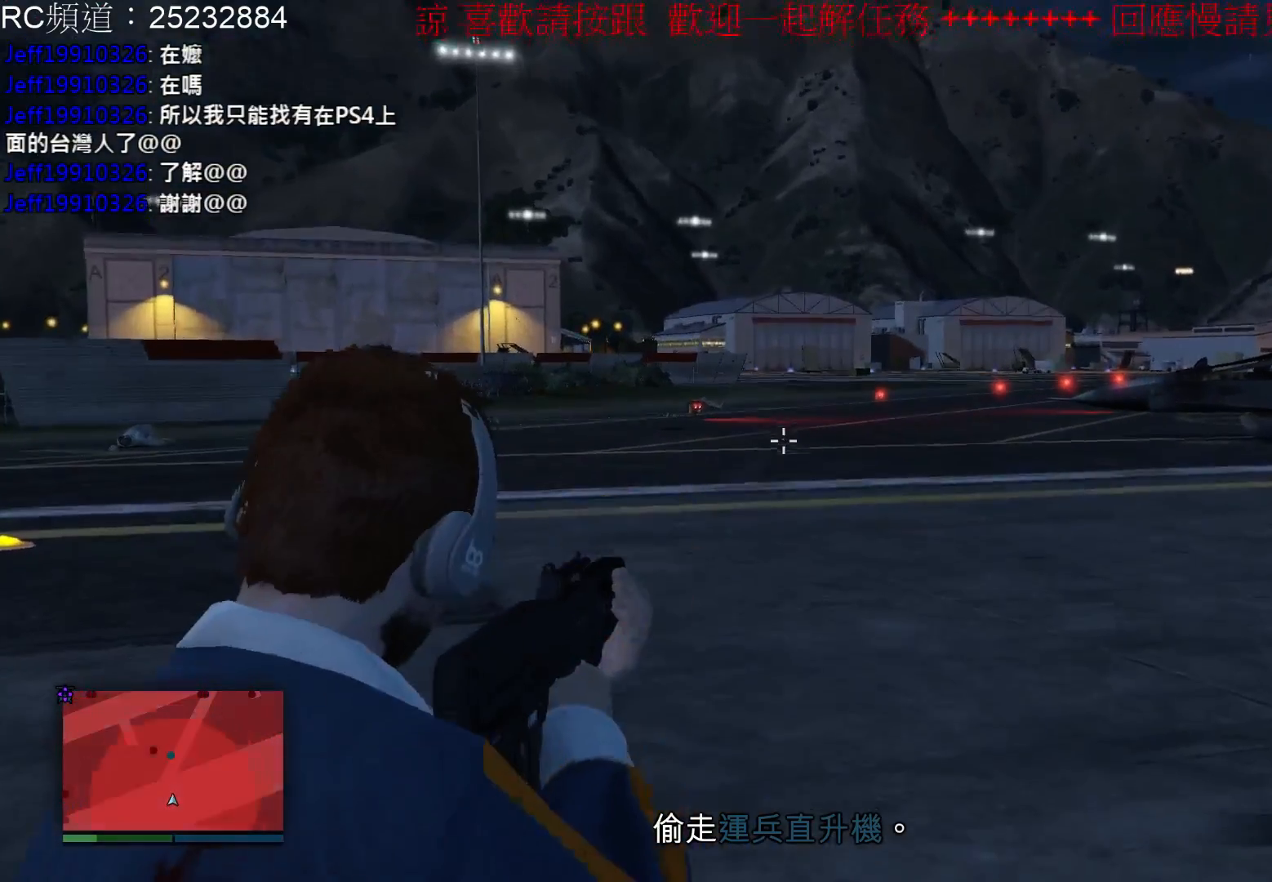
{"buttons": [], "left_stick": "up-left", "right_stick": "left", "events": [[100, "R2", "up"], [100, "left_stick", "left"], [133, "L2", "up"], [367, "left_stick", "up-left"], [367, "right_stick", "left"]]}
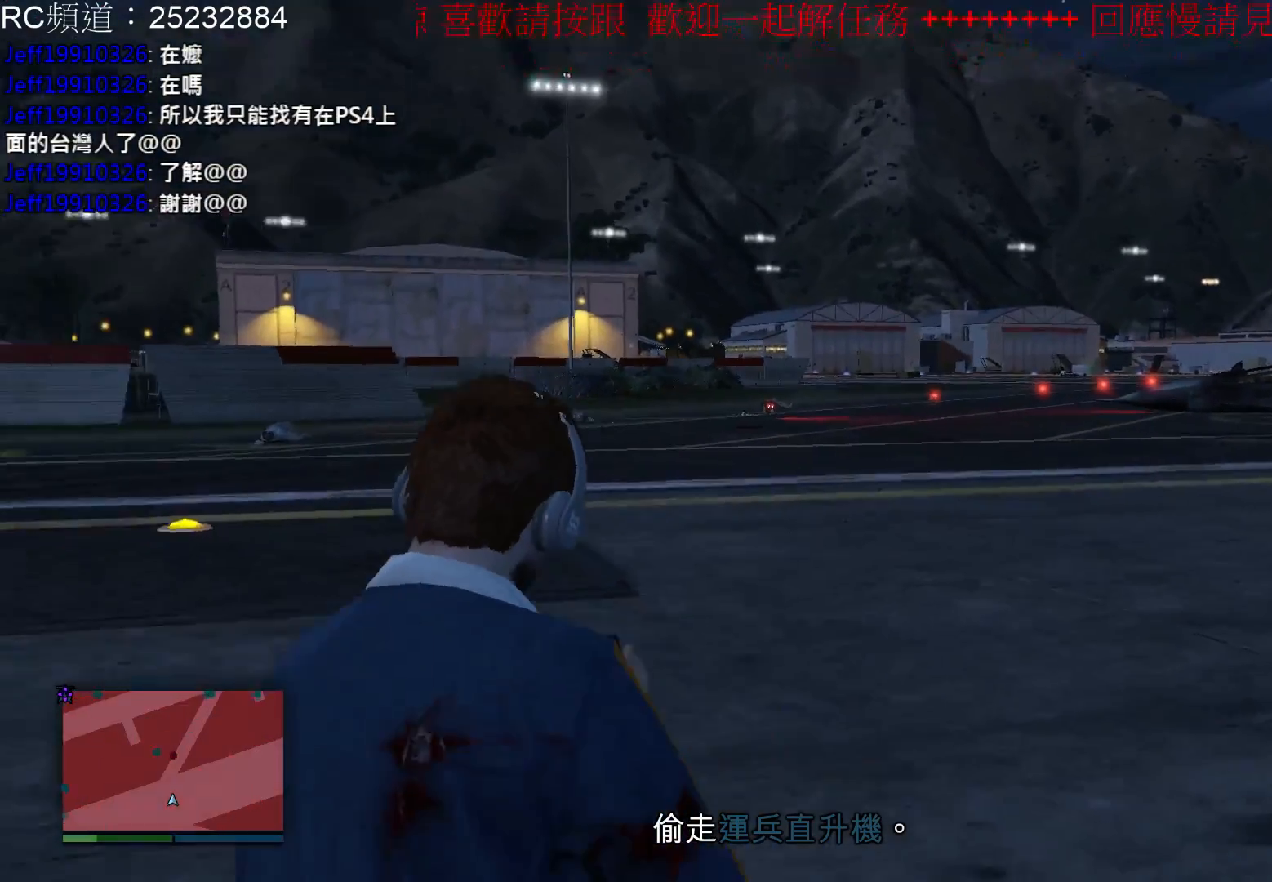
{"buttons": ["A"], "left_stick": "up-left", "right_stick": "center", "events": [[267, "right_stick", "center"], [400, "A", "down"]]}
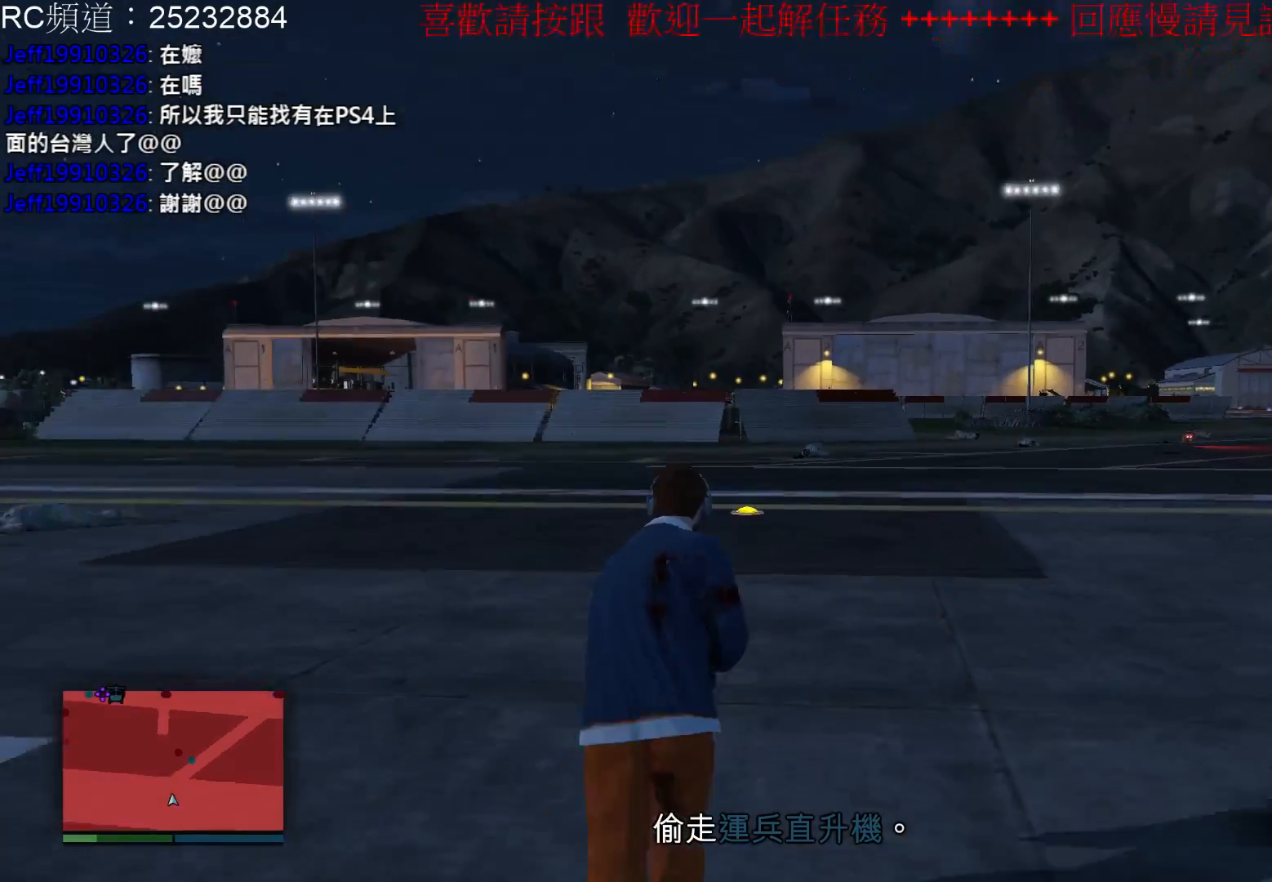
{"buttons": ["A"], "left_stick": "up-left", "right_stick": "center", "events": [[33, "A", "up"], [133, "A", "down"], [233, "A", "up"], [300, "A", "down"], [433, "A", "up"], [500, "A", "down"]]}
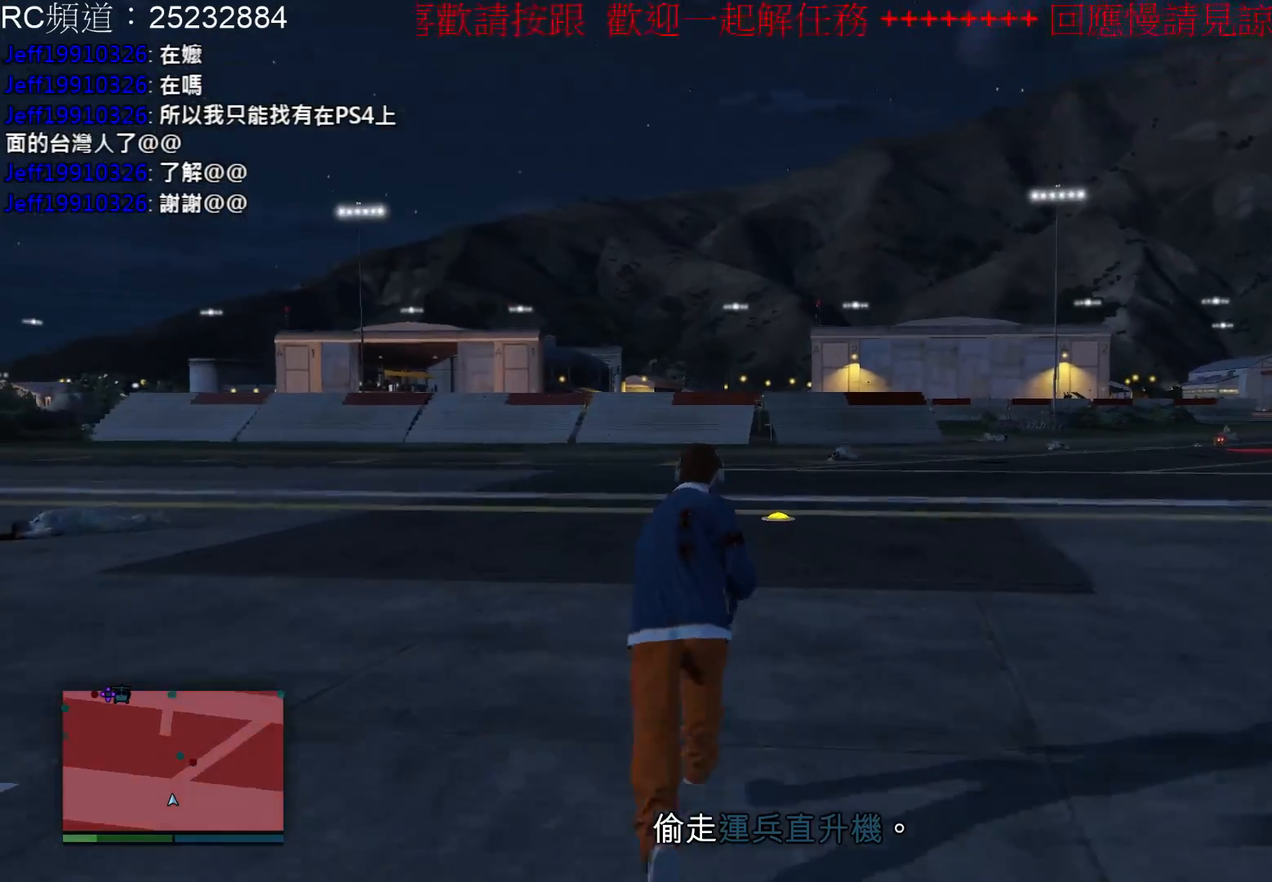
{"buttons": [], "left_stick": "up-left", "right_stick": "center", "events": [[133, "A", "up"], [167, "A", "down"], [300, "A", "up"], [367, "A", "down"], [500, "A", "up"]]}
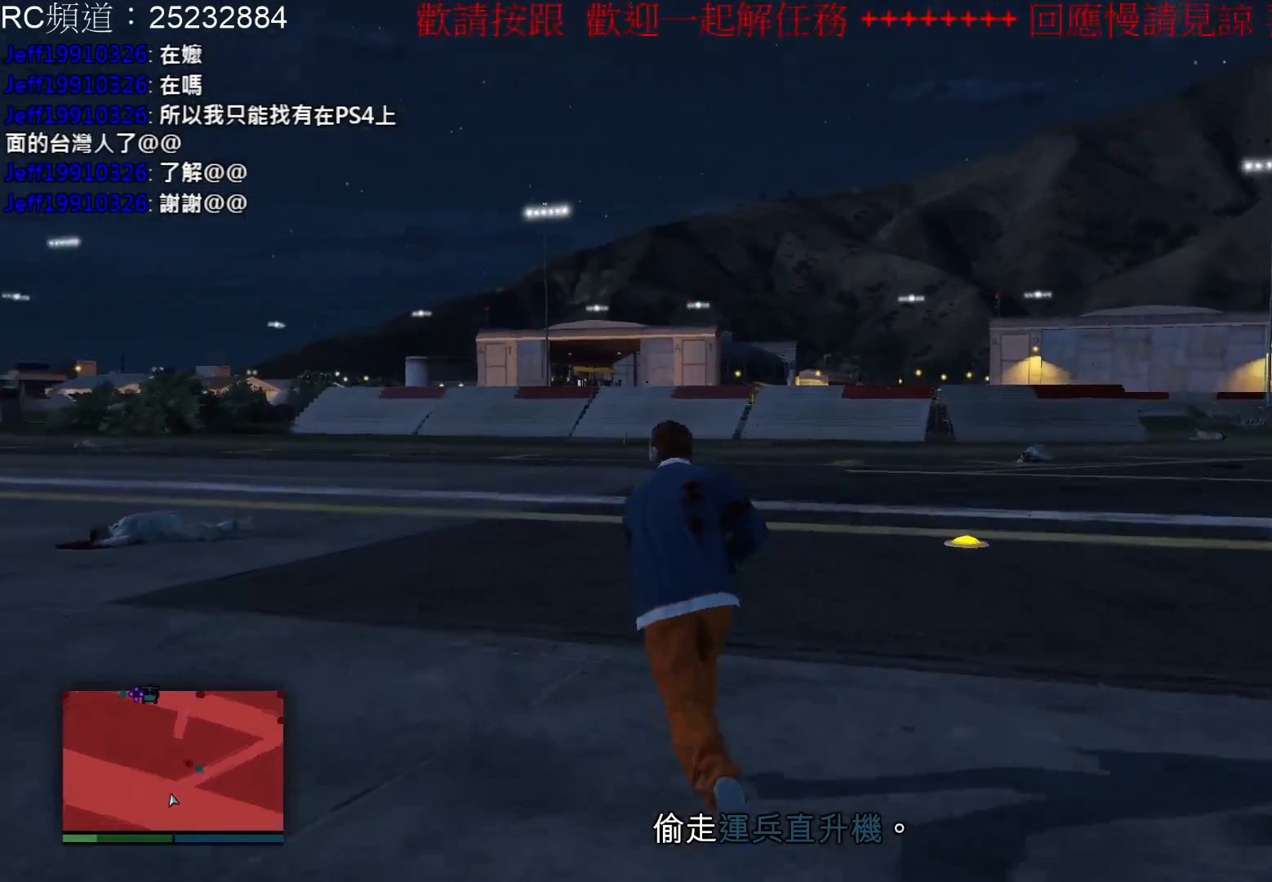
{"buttons": ["A"], "left_stick": "up", "right_stick": "center", "events": [[67, "A", "down"], [200, "A", "up"], [267, "A", "down"], [367, "A", "up"], [433, "A", "down"], [500, "left_stick", "up"]]}
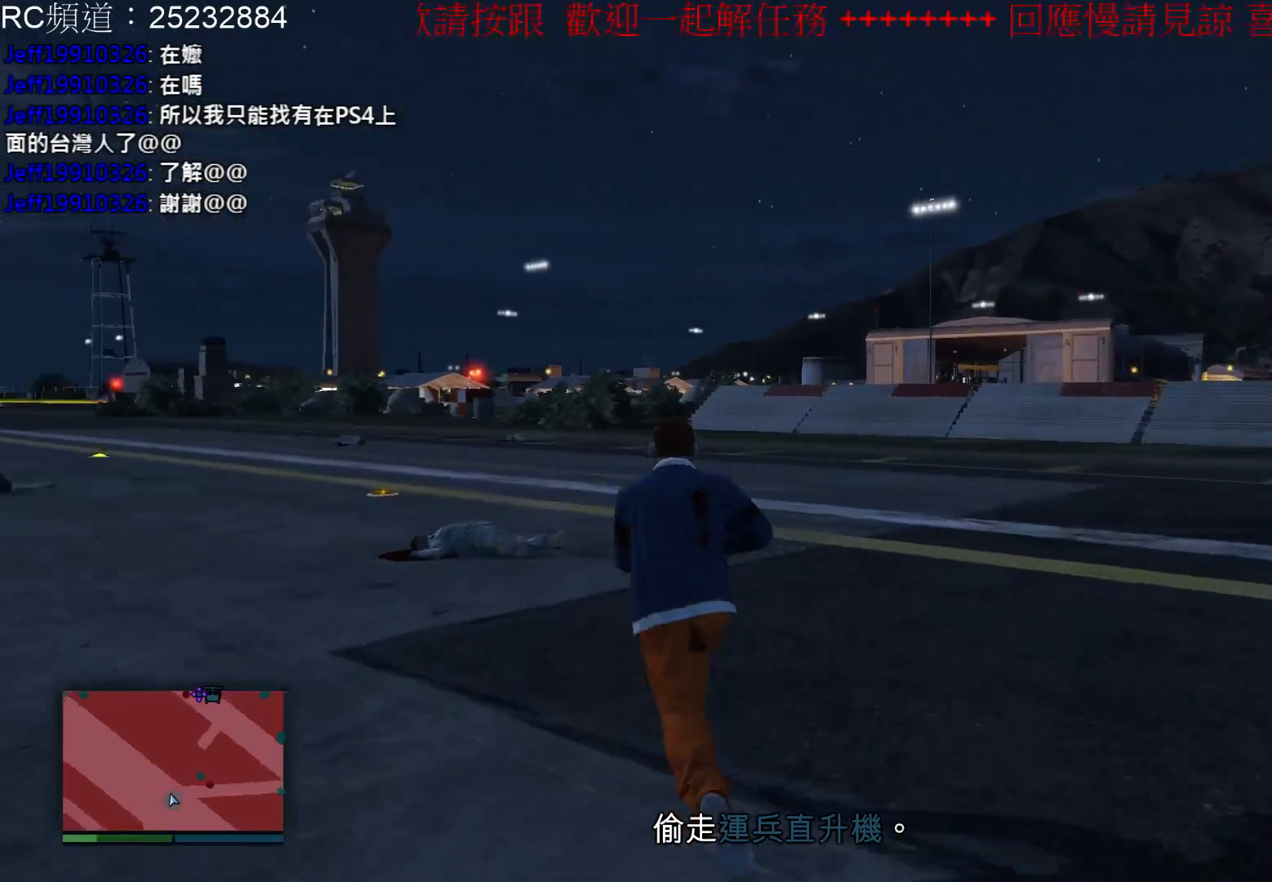
{"buttons": [], "left_stick": "up", "right_stick": "center", "events": [[100, "A", "up"], [167, "A", "down"], [267, "A", "up"], [367, "A", "down"], [500, "A", "up"]]}
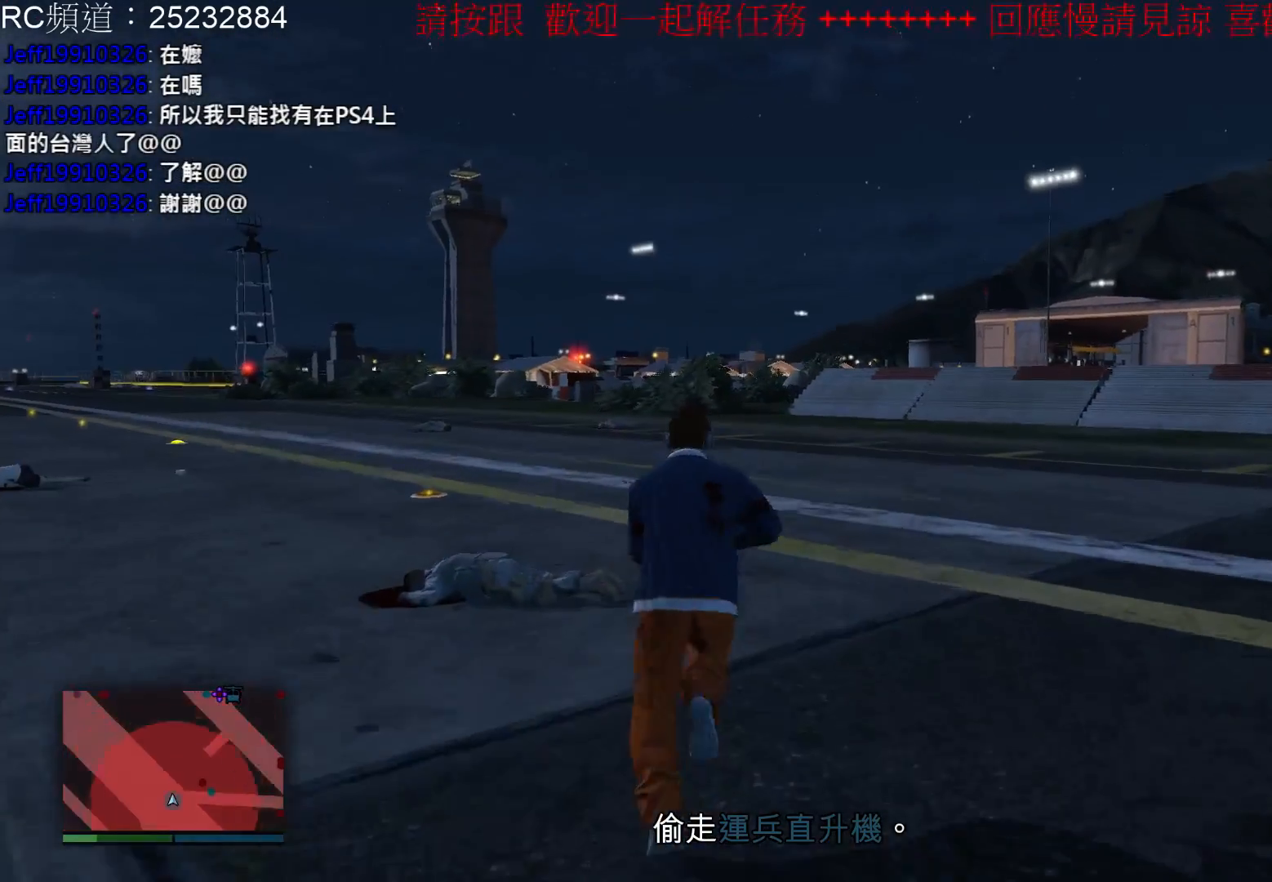
{"buttons": [], "left_stick": "up", "right_stick": "right", "events": [[33, "A", "down"], [167, "A", "up"], [267, "A", "down"], [367, "A", "up"], [500, "right_stick", "right"]]}
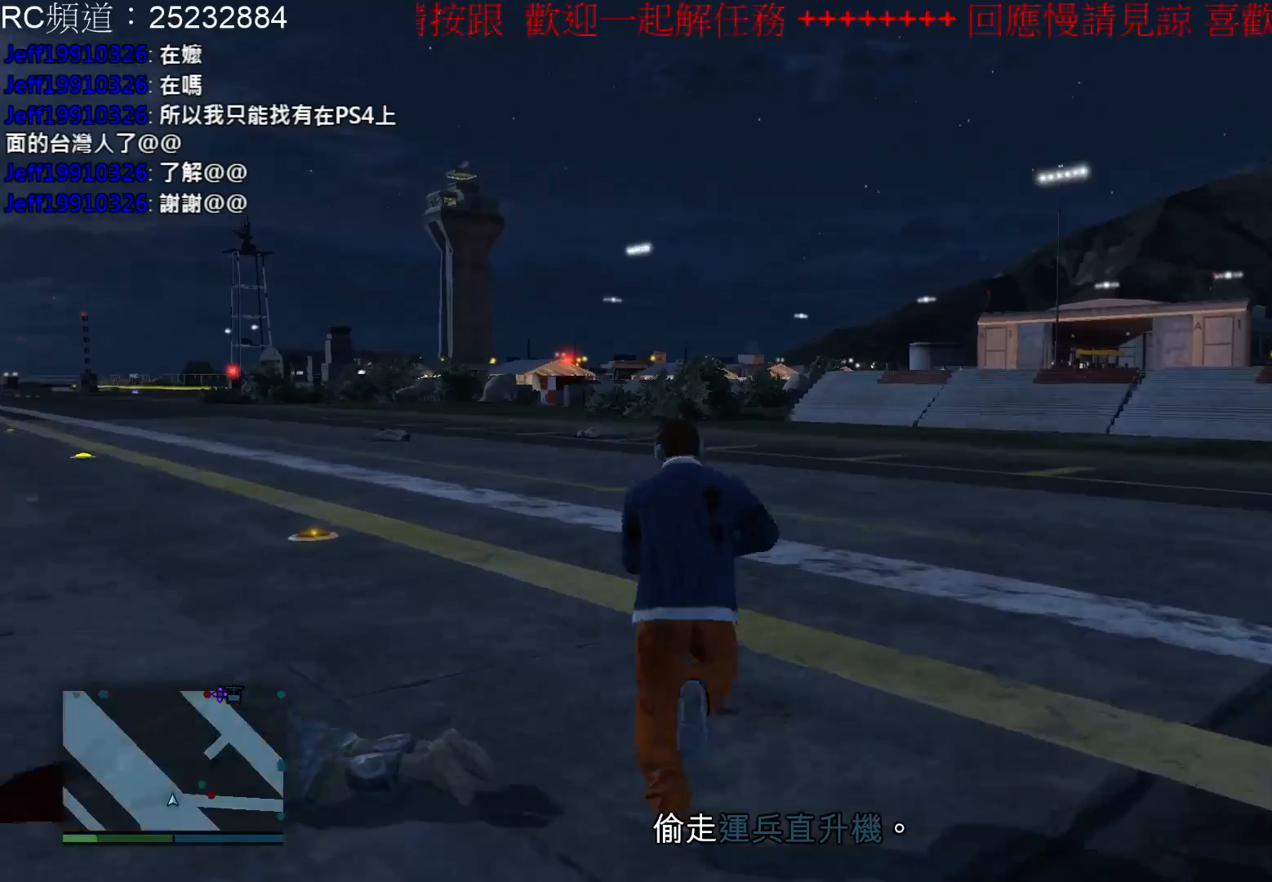
{"buttons": [], "left_stick": "up", "right_stick": "right", "events": []}
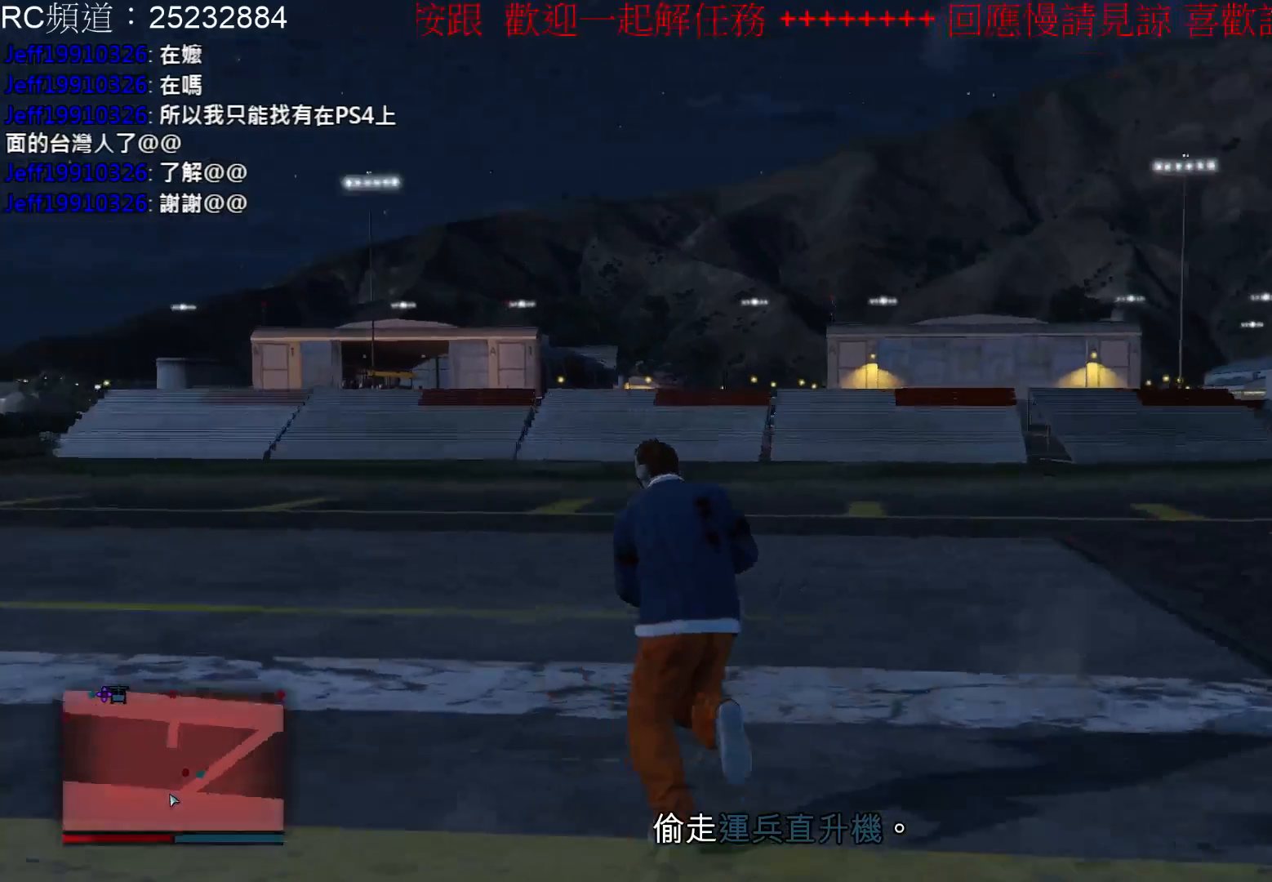
{"buttons": ["L2", "R2"], "left_stick": "center", "right_stick": "center", "events": [[33, "L2", "down"], [133, "right_stick", "center"], [200, "left_stick", "center"], [267, "R2", "down"]]}
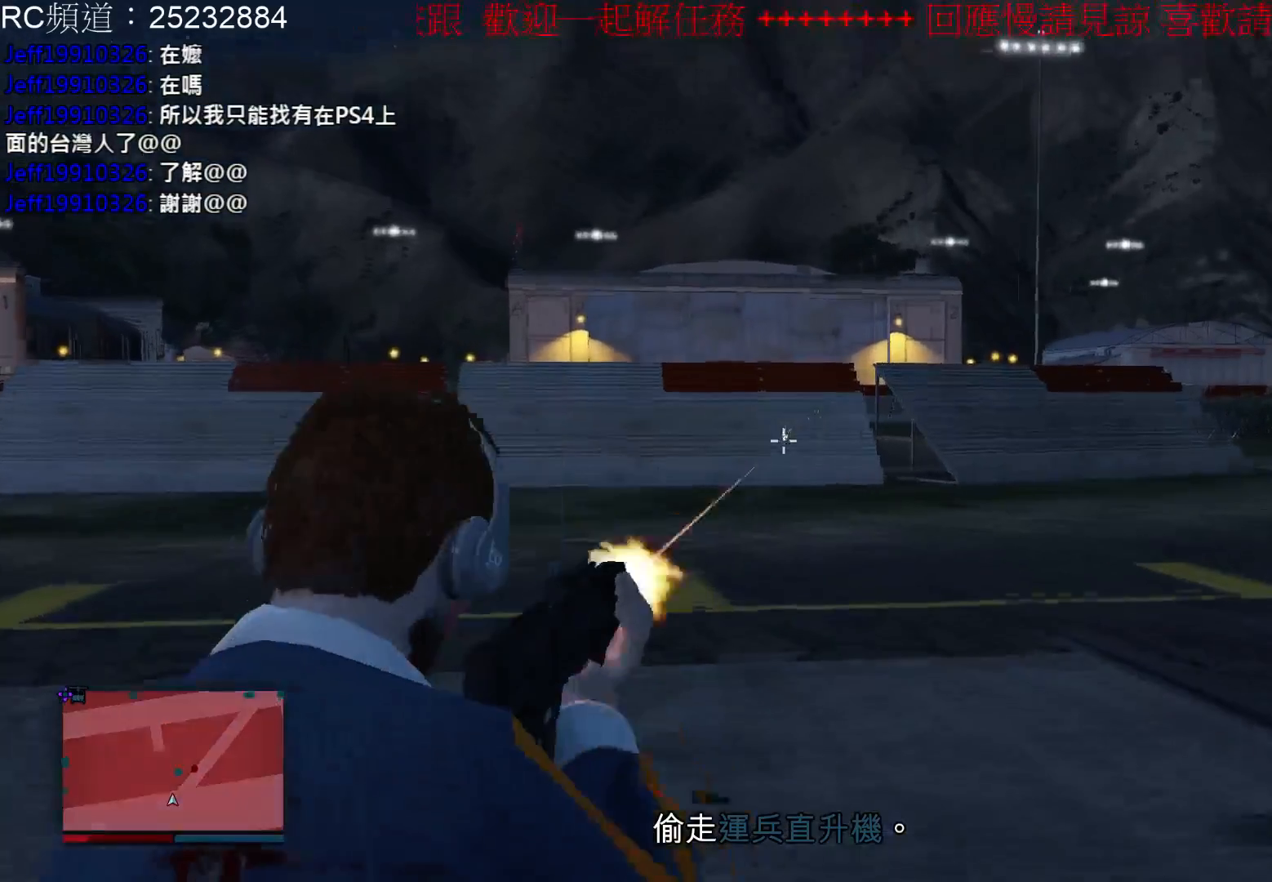
{"buttons": [], "left_stick": "center", "right_stick": "right", "events": [[333, "right_stick", "right"], [367, "L2", "up"], [400, "R2", "up"]]}
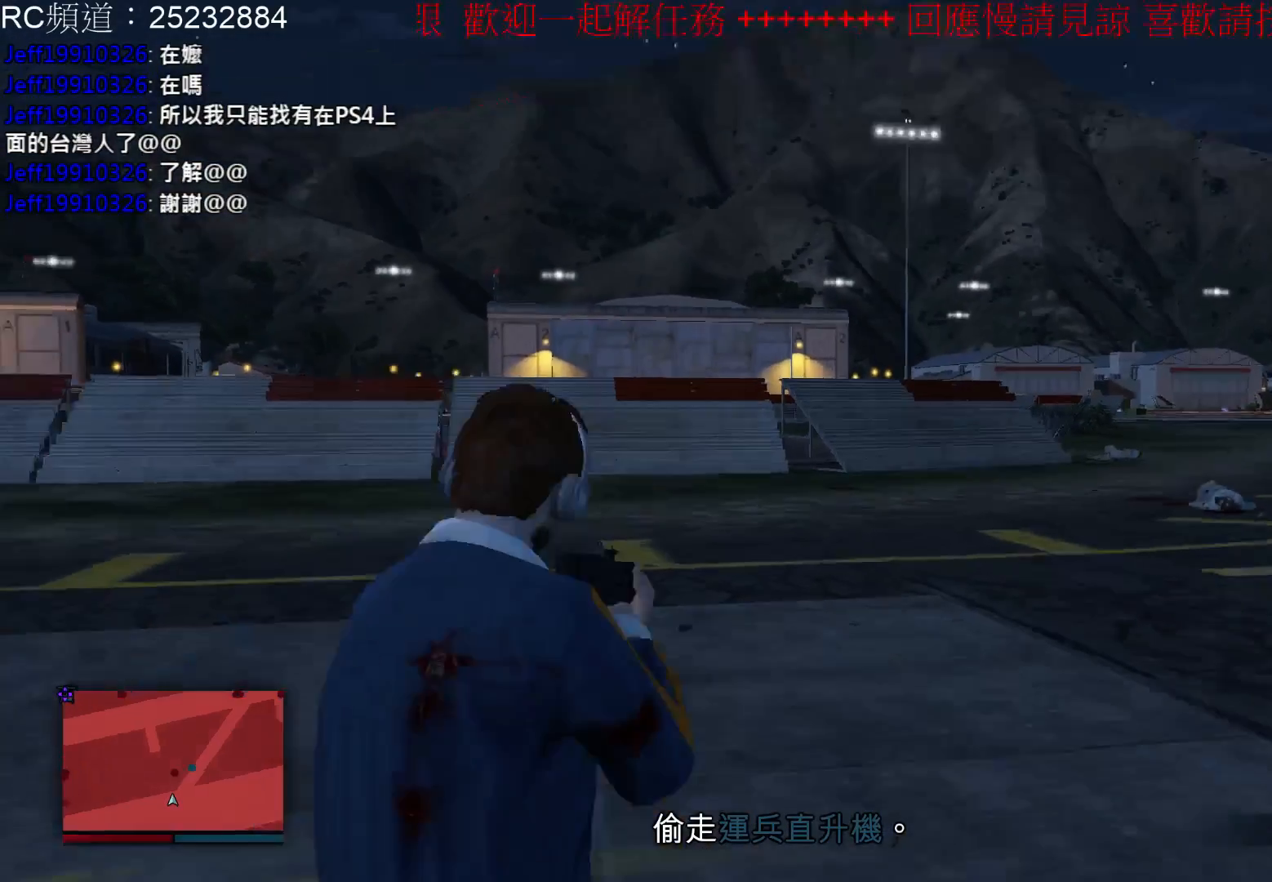
{"buttons": ["L2", "R2"], "left_stick": "center", "right_stick": "center", "events": [[300, "L2", "down"], [367, "right_stick", "center"], [467, "R2", "down"]]}
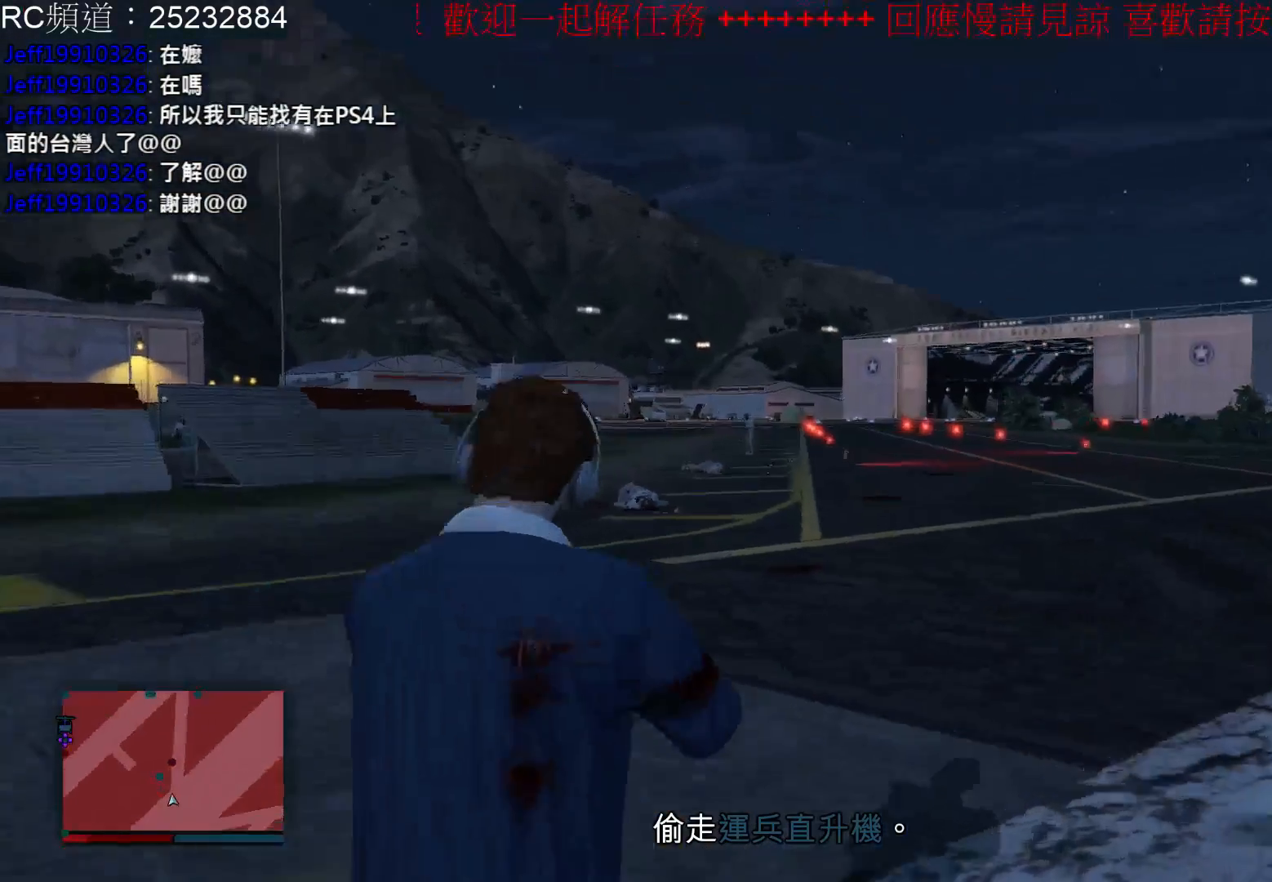
{"buttons": ["L2", "R2"], "left_stick": "center", "right_stick": "center", "events": []}
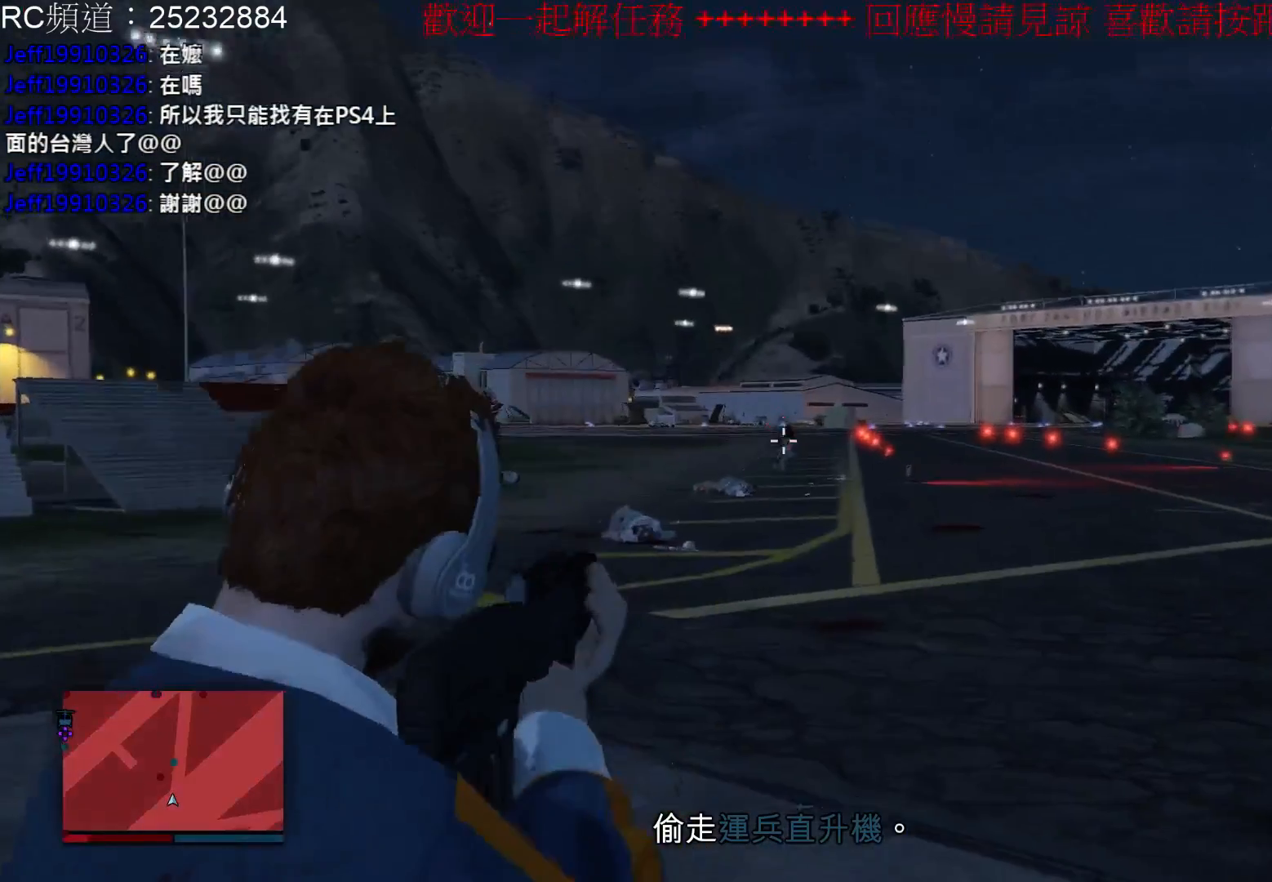
{"buttons": ["L2", "R2"], "left_stick": "center", "right_stick": "center", "events": []}
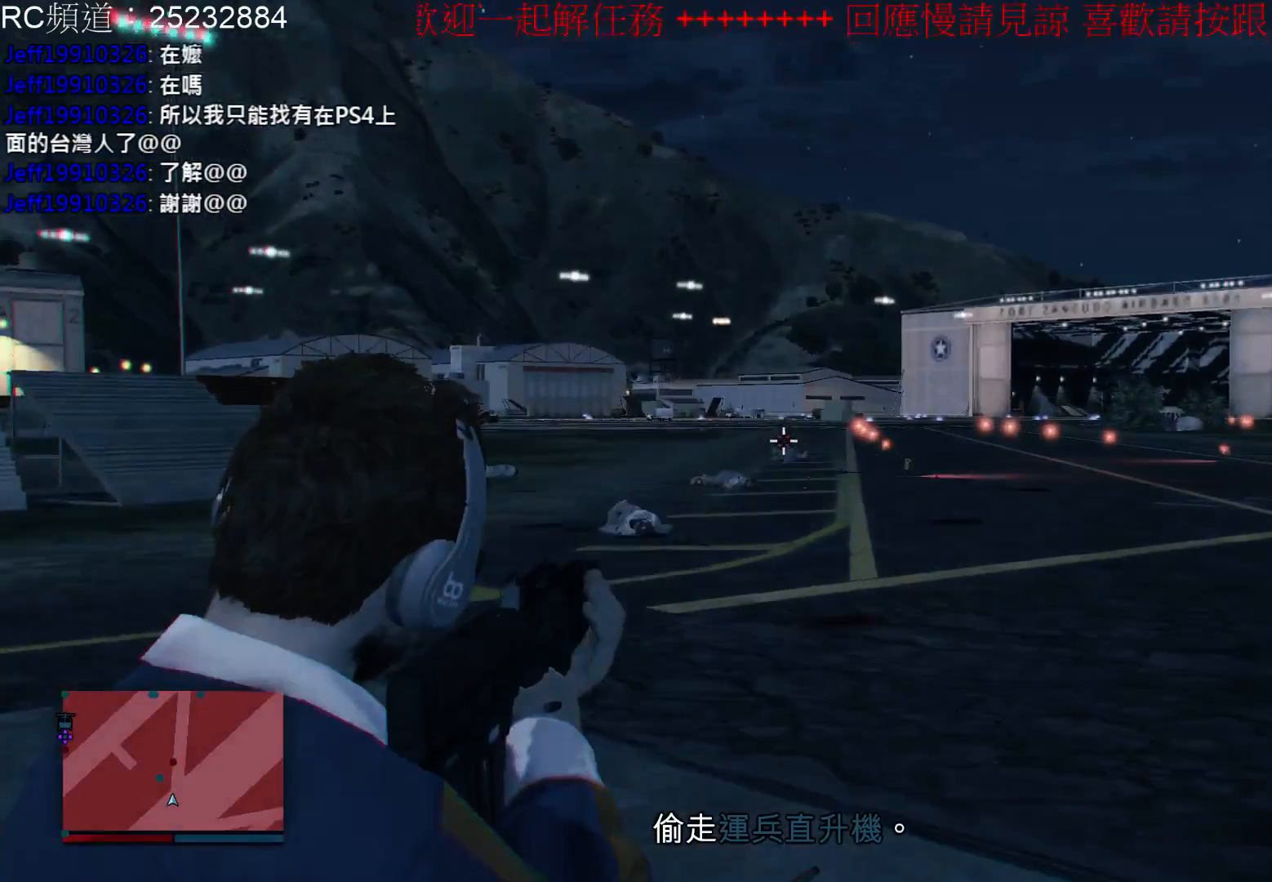
{"buttons": ["L2", "R2"], "left_stick": "center", "right_stick": "center", "events": []}
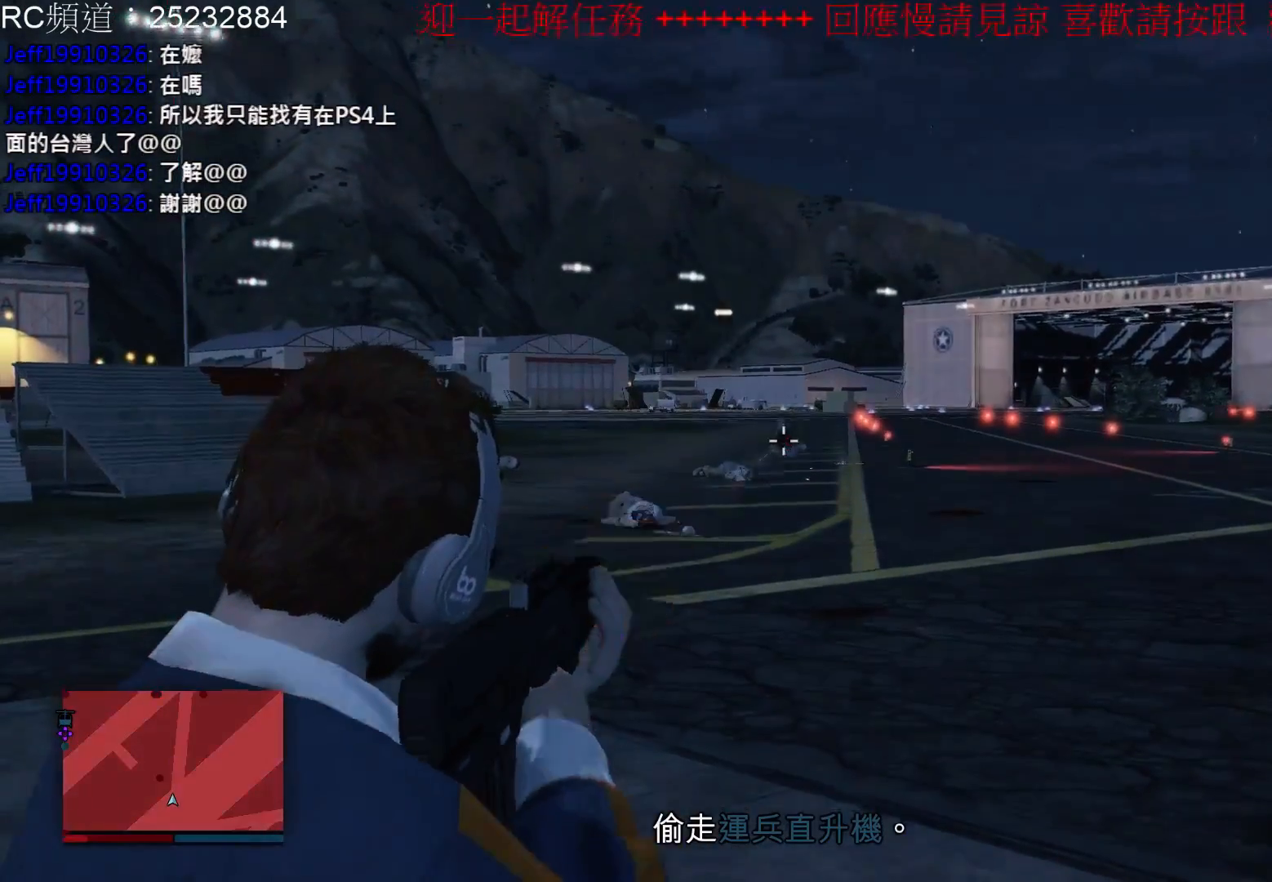
{"buttons": [], "left_stick": "left", "right_stick": "center", "events": [[67, "left_stick", "left"], [200, "R2", "up"], [300, "L2", "up"]]}
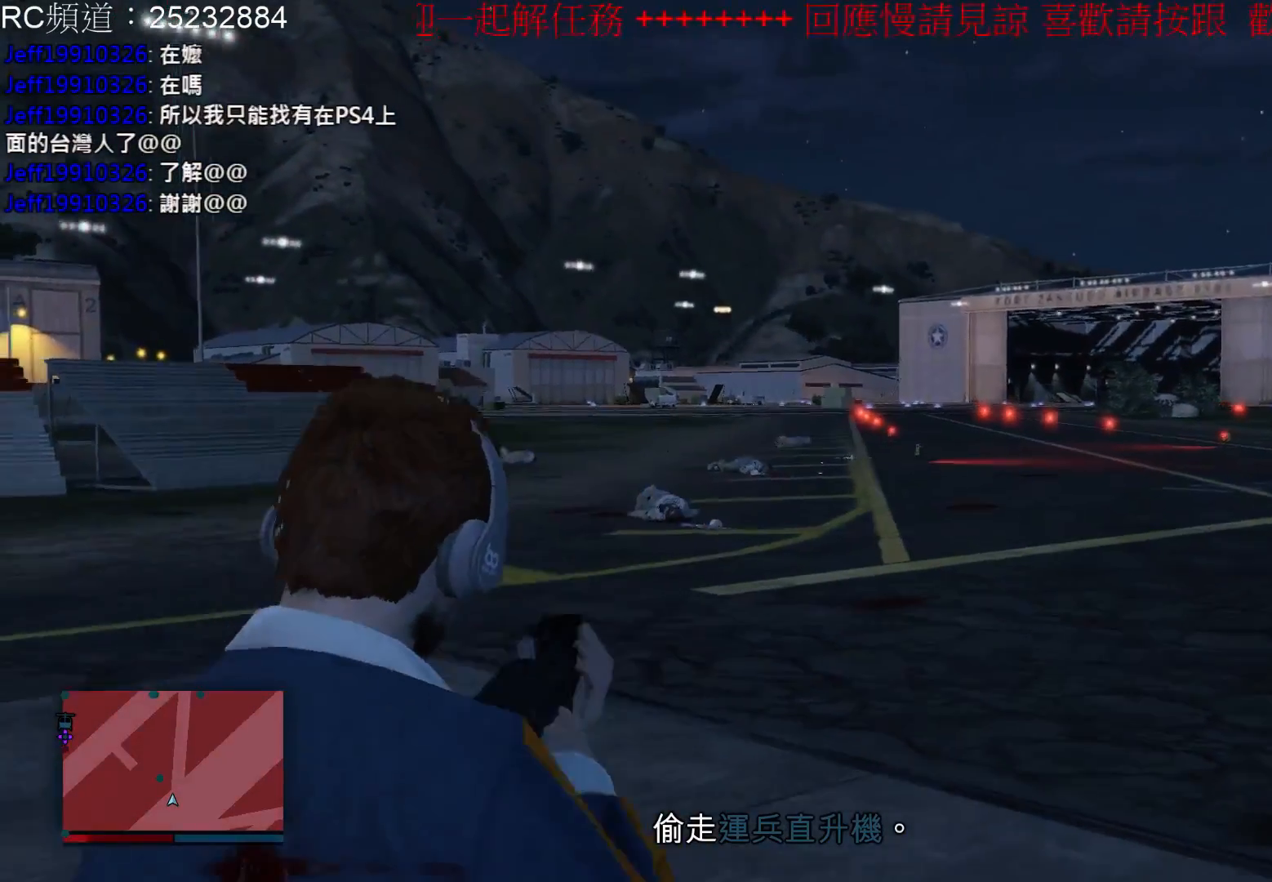
{"buttons": ["A"], "left_stick": "left", "right_stick": "center", "events": [[333, "A", "down"]]}
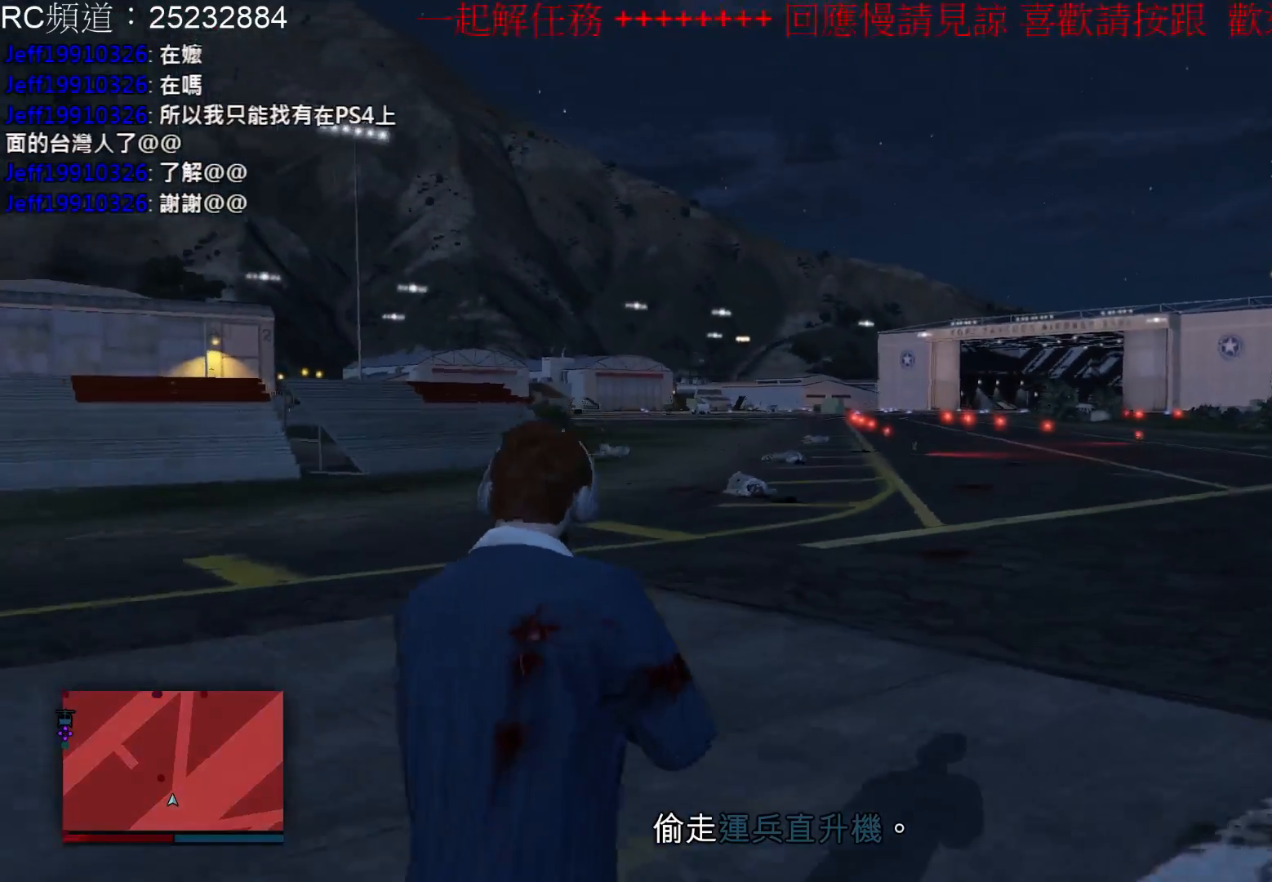
{"buttons": ["L2"], "left_stick": "up-left", "right_stick": "center", "events": [[333, "L2", "down"], [367, "A", "up"], [500, "left_stick", "up-left"]]}
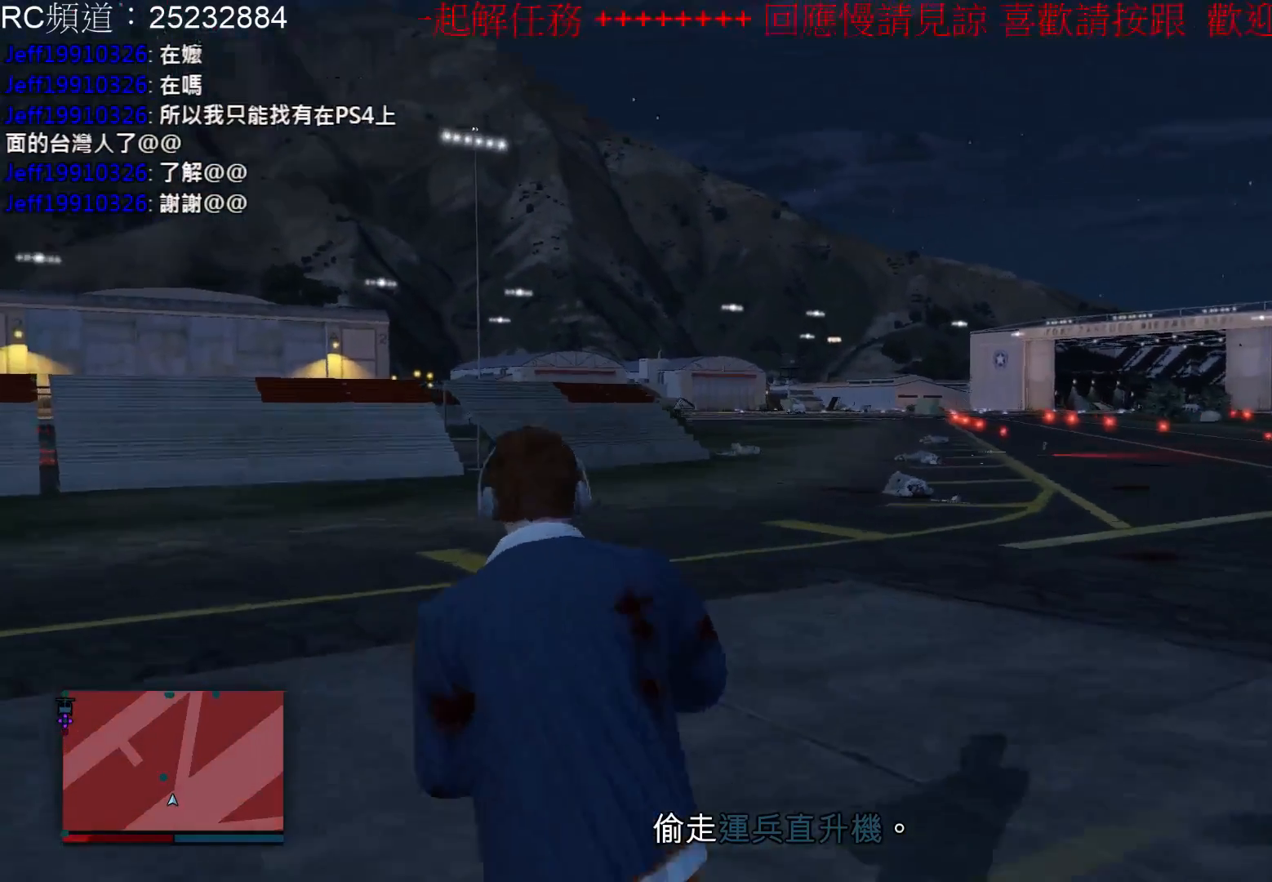
{"buttons": ["L2"], "left_stick": "up-left", "right_stick": "center", "events": [[133, "right_stick", "right"], [267, "right_stick", "center"]]}
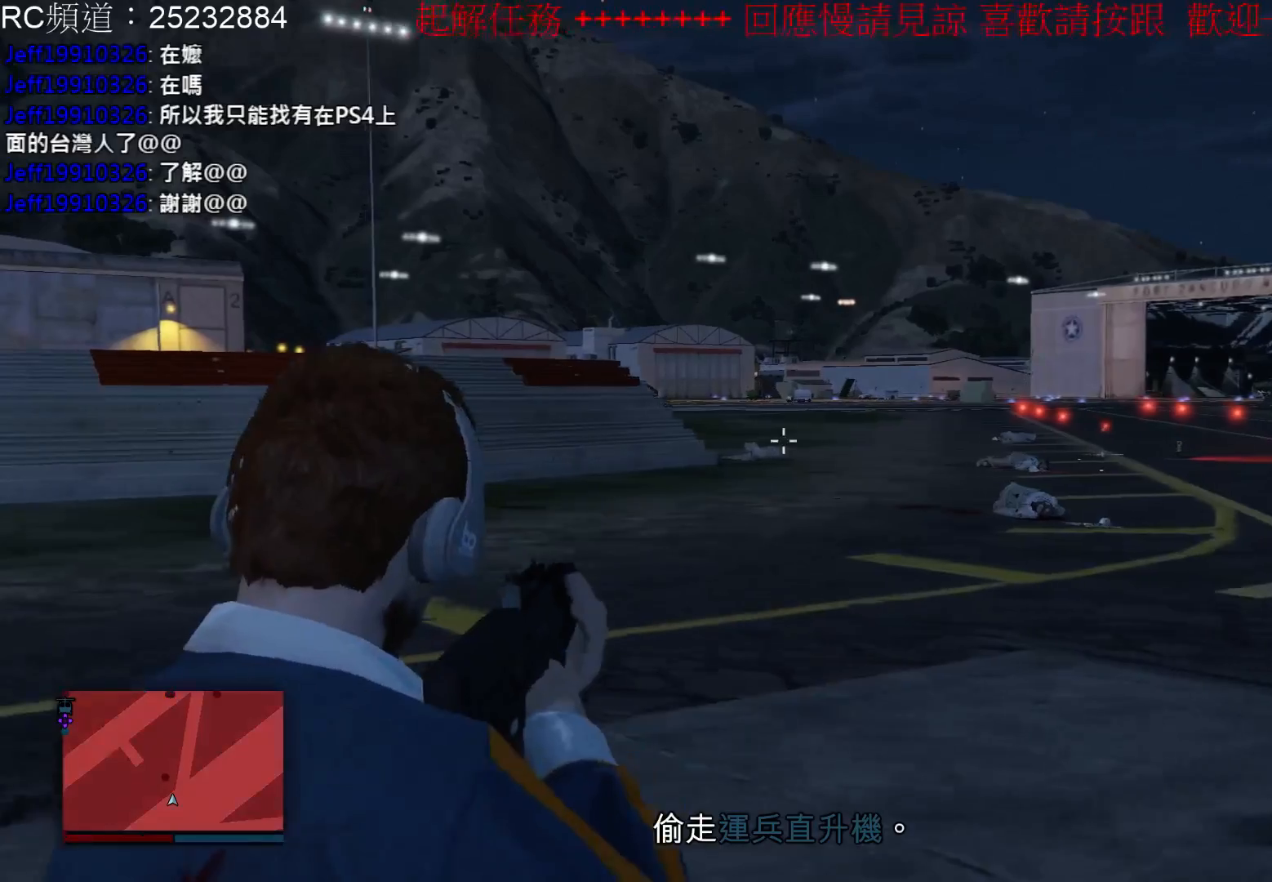
{"buttons": ["L2"], "left_stick": "up-left", "right_stick": "left", "events": [[367, "right_stick", "left"]]}